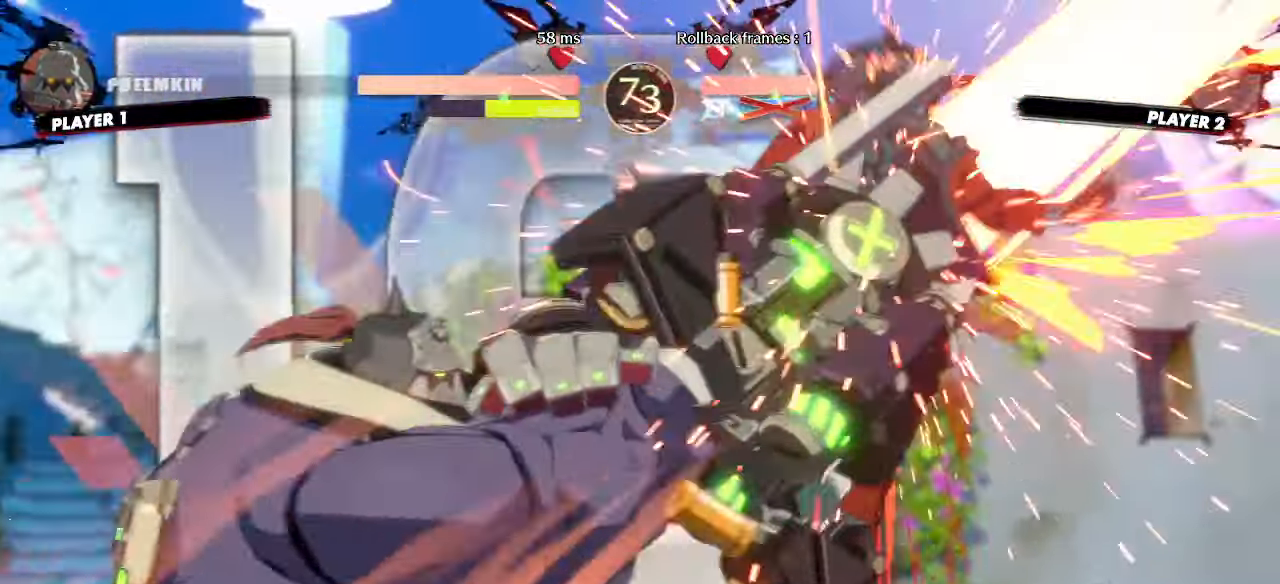
Gameplay with a controller (arcade stick); each line is a JSON object with the inputs held at the frame after it (dt_ms = milliseconds from this image to that frame). "events" lists button and stick changes between this image and that frame as [ms after this image, input, new state], when the widget could be followed in between. Not read: L3 R3 other_buttons.
{"dt_ms": 500, "buttons": []}
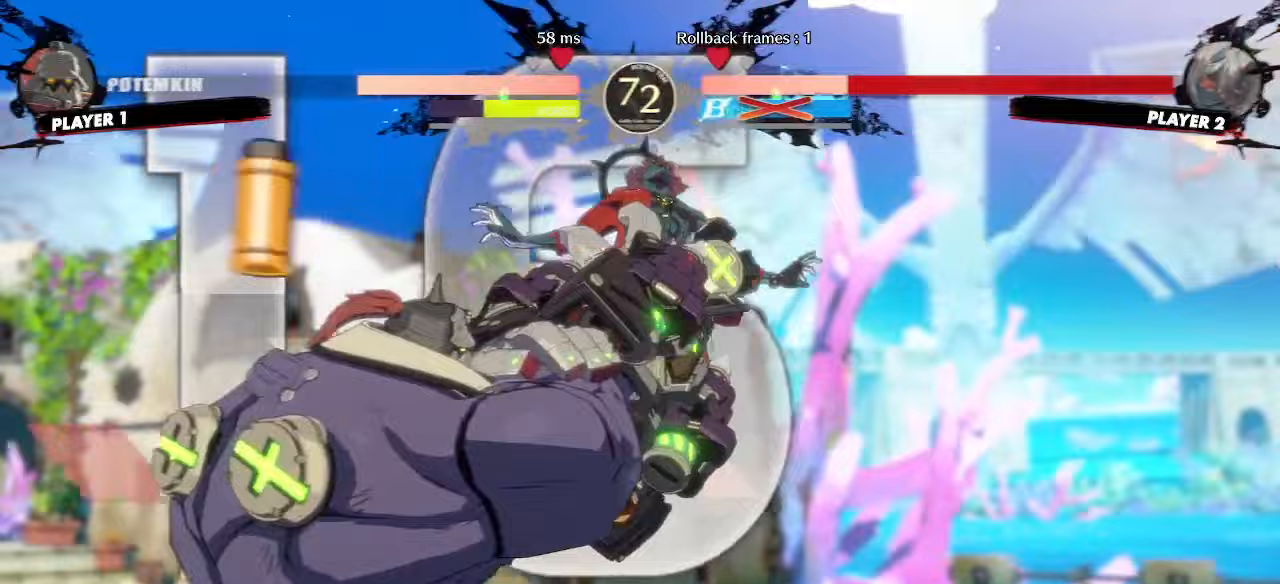
{"dt_ms": 500, "buttons": [], "events": []}
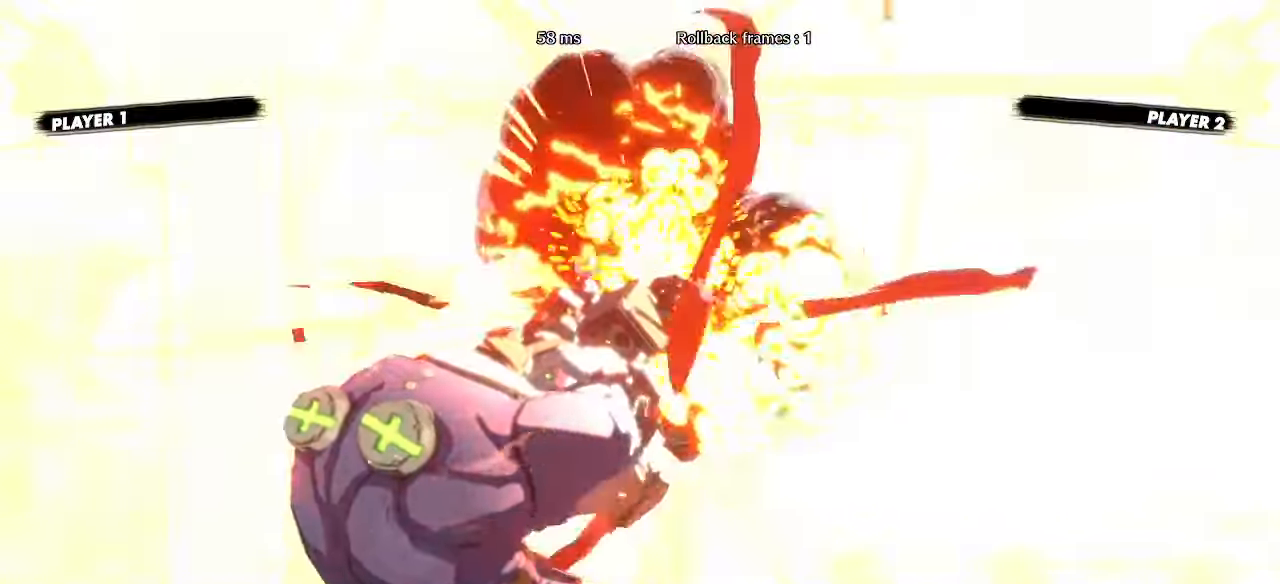
{"dt_ms": 1000, "buttons": []}
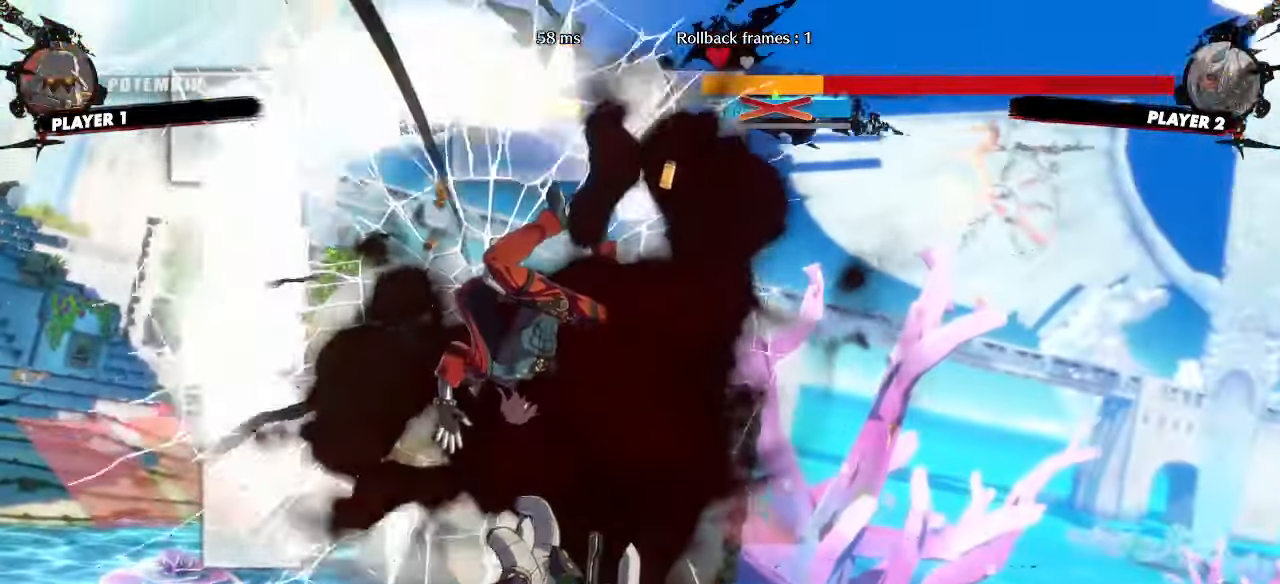
{"dt_ms": 500, "buttons": [], "events": []}
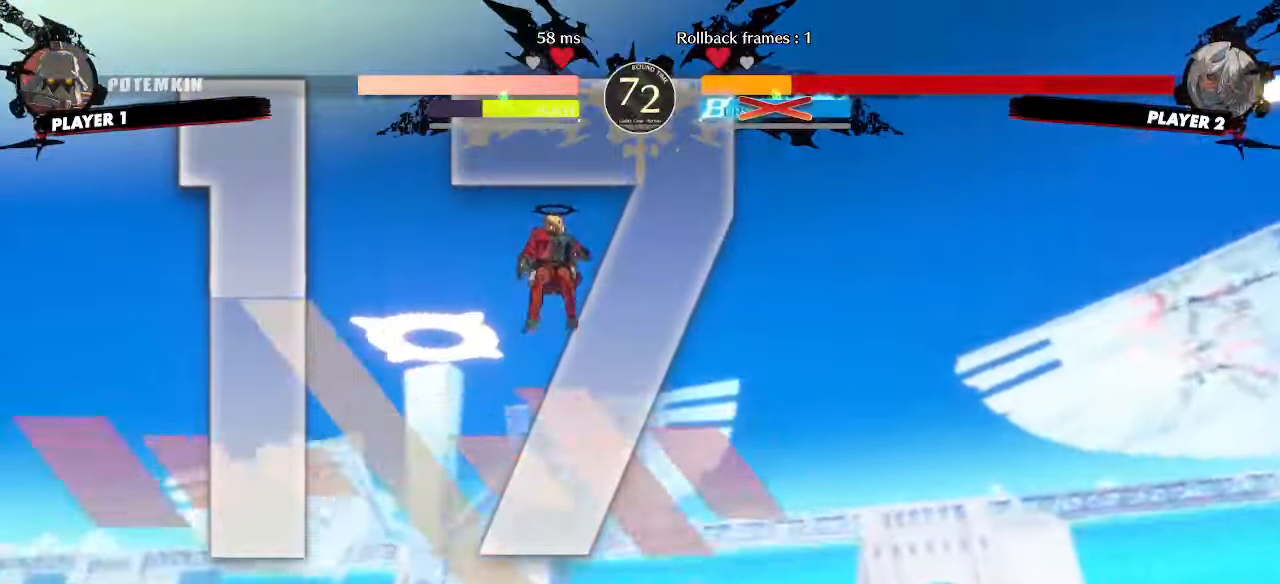
{"dt_ms": 500, "buttons": [], "events": []}
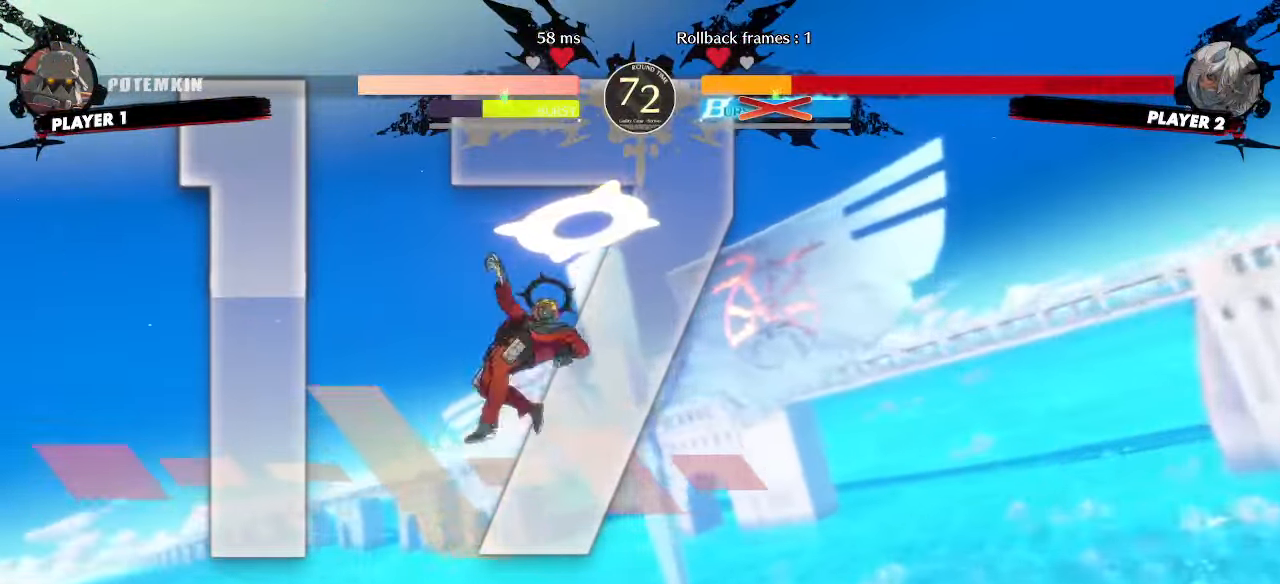
{"dt_ms": 500, "buttons": [], "events": []}
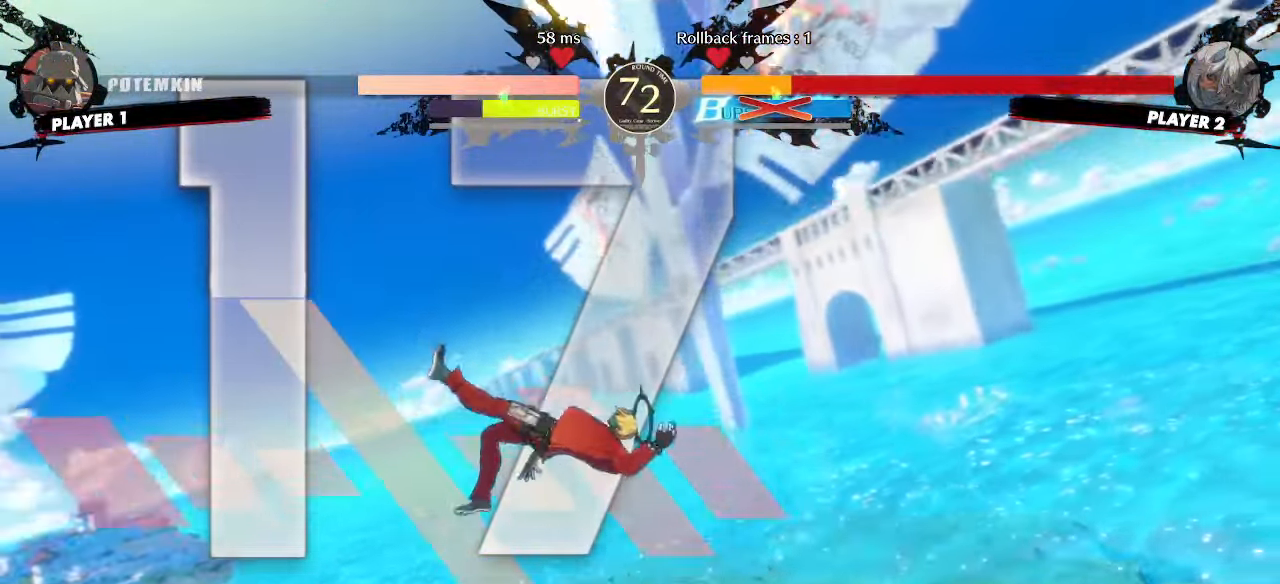
{"dt_ms": 500, "buttons": ["DPAD_RIGHT"], "events": [[450, "DPAD_RIGHT", "down"]]}
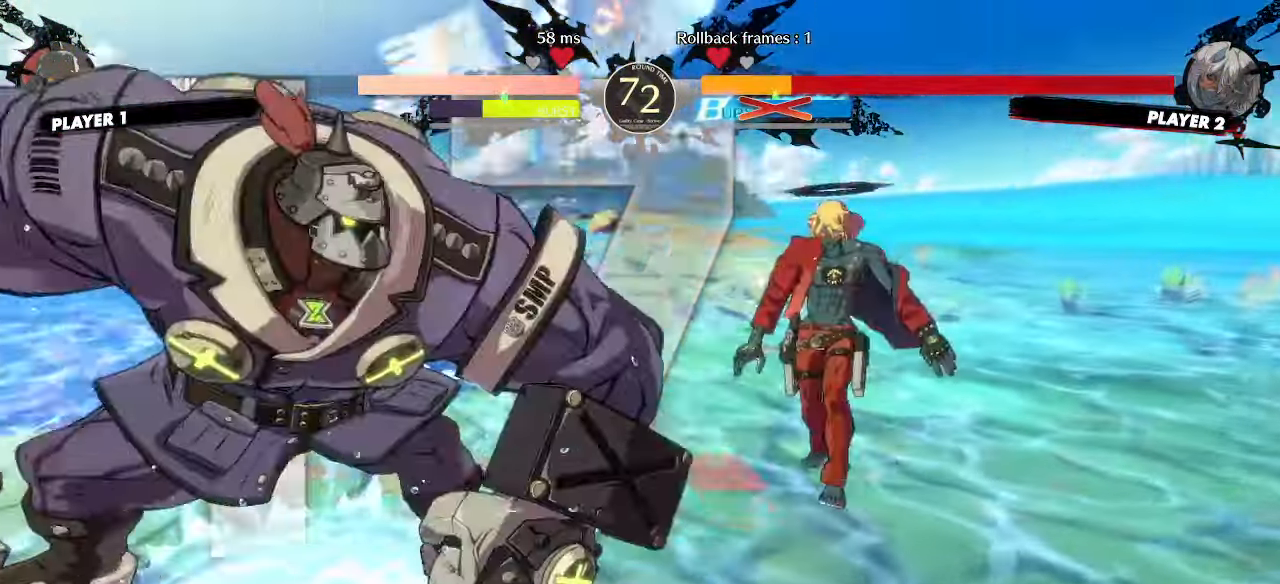
{"dt_ms": 500, "buttons": [], "events": [[217, "DPAD_RIGHT", "up"]]}
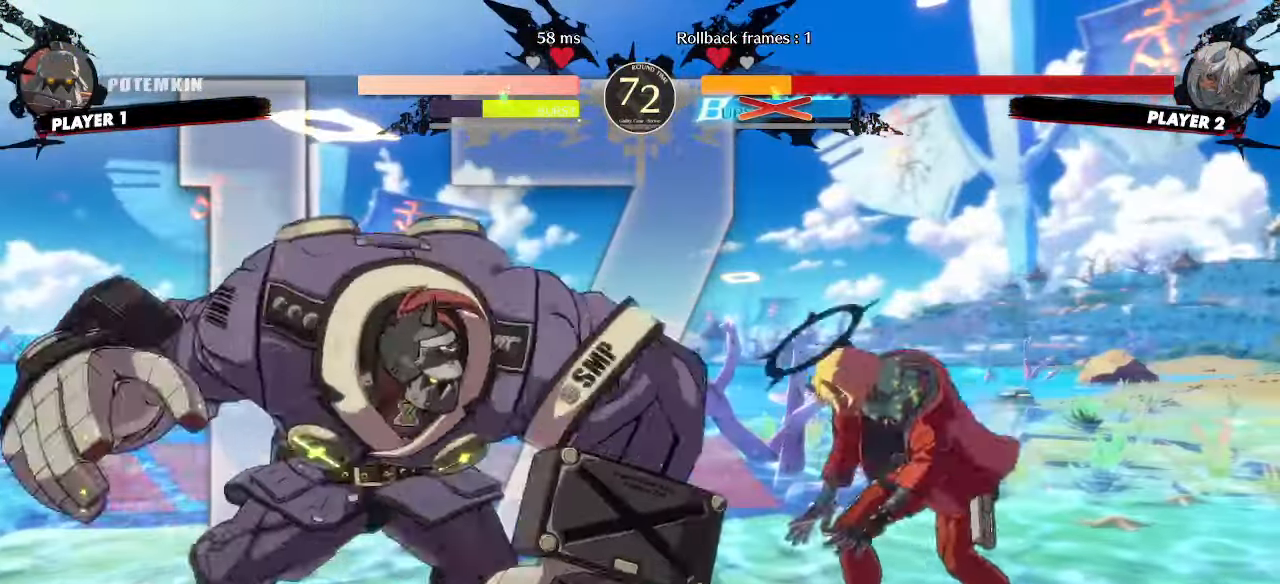
{"dt_ms": 1000, "buttons": ["DPAD_DOWN", "DPAD_RIGHT"]}
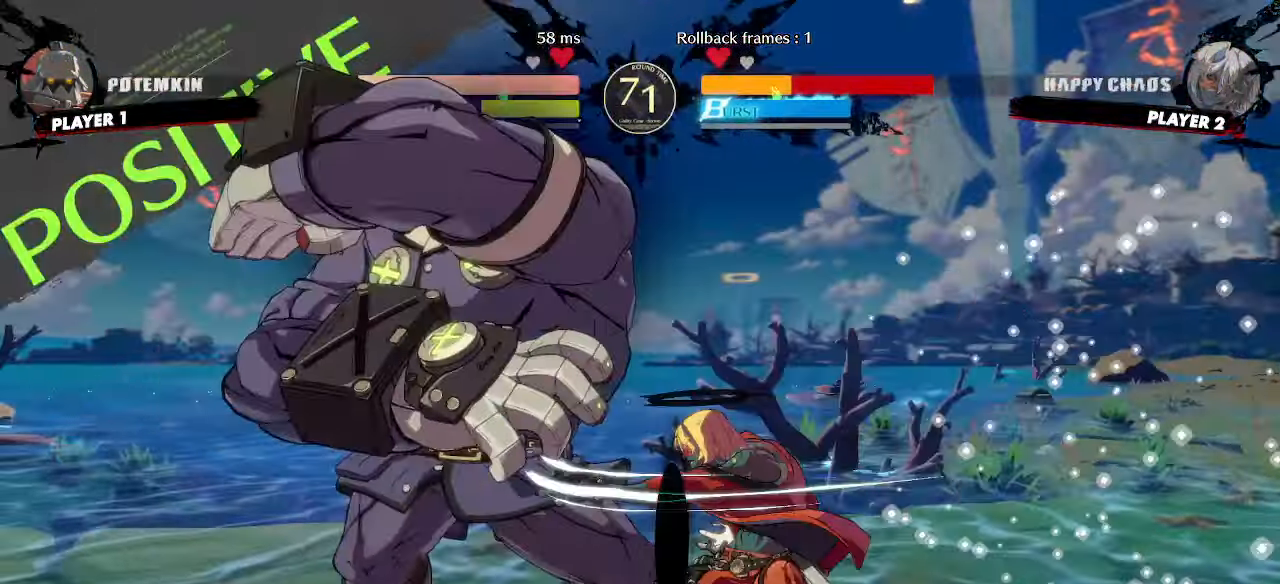
{"dt_ms": 500, "buttons": [], "events": [[67, "DPAD_RIGHT", "up"], [100, "DPAD_DOWN", "up"]]}
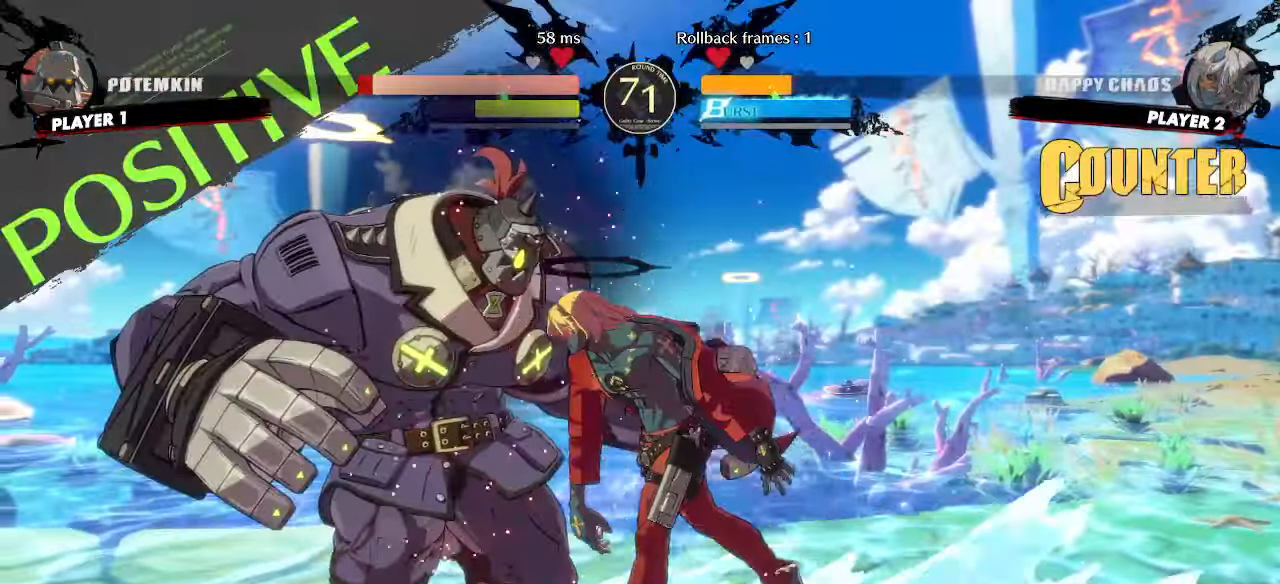
{"dt_ms": 500, "buttons": [], "events": [[200, "DPAD_DOWN", "down"], [233, "DPAD_LEFT", "down"], [283, "DPAD_DOWN", "up"], [333, "DPAD_LEFT", "up"]]}
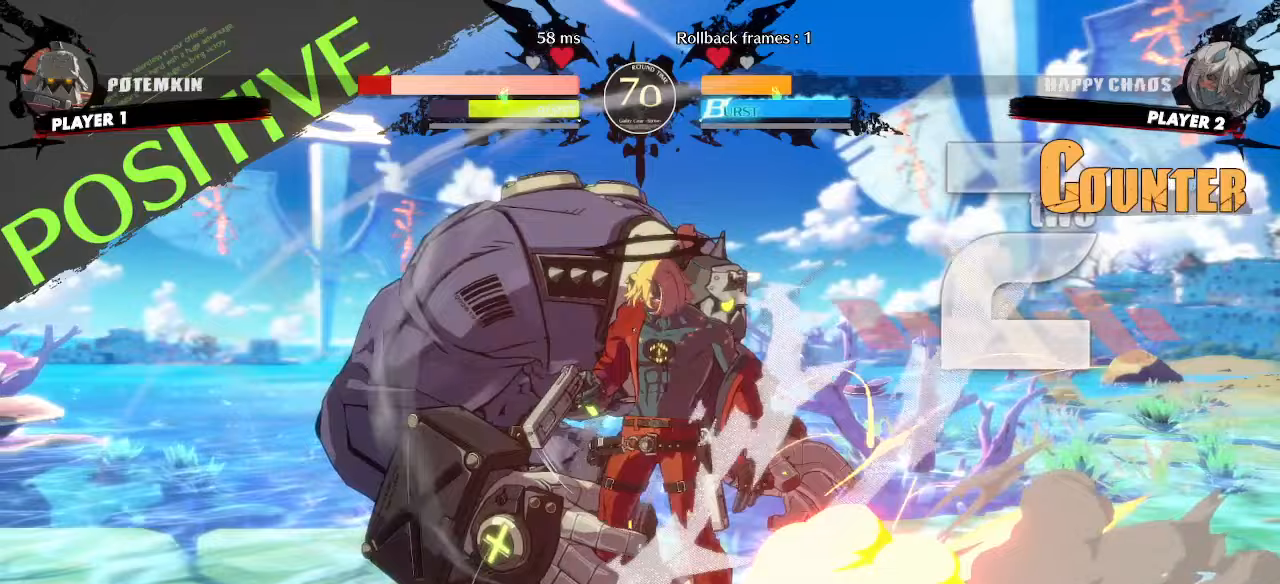
{"dt_ms": 500, "buttons": [], "events": []}
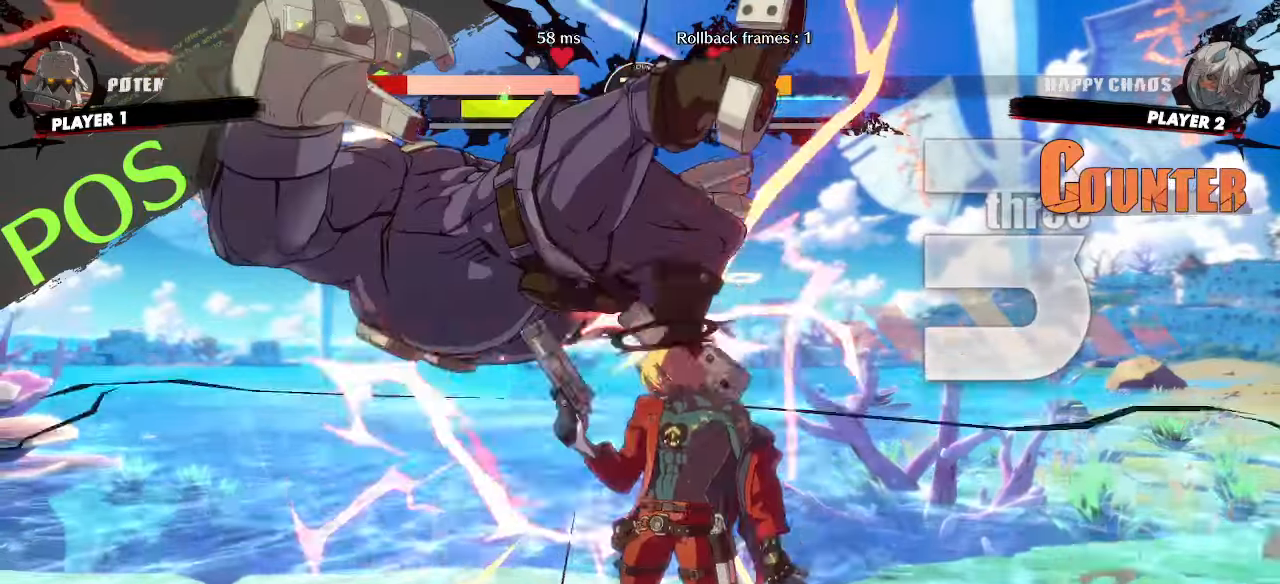
{"dt_ms": 500, "buttons": ["DPAD_LEFT"], "events": [[350, "DPAD_LEFT", "down"]]}
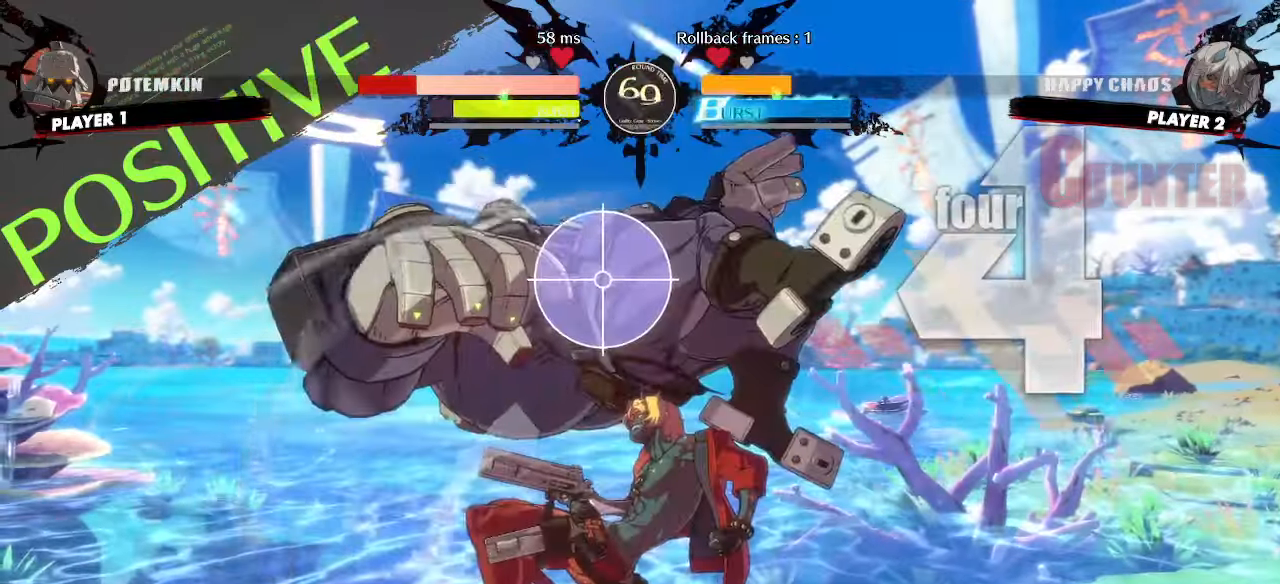
{"dt_ms": 500, "buttons": ["DPAD_RIGHT"]}
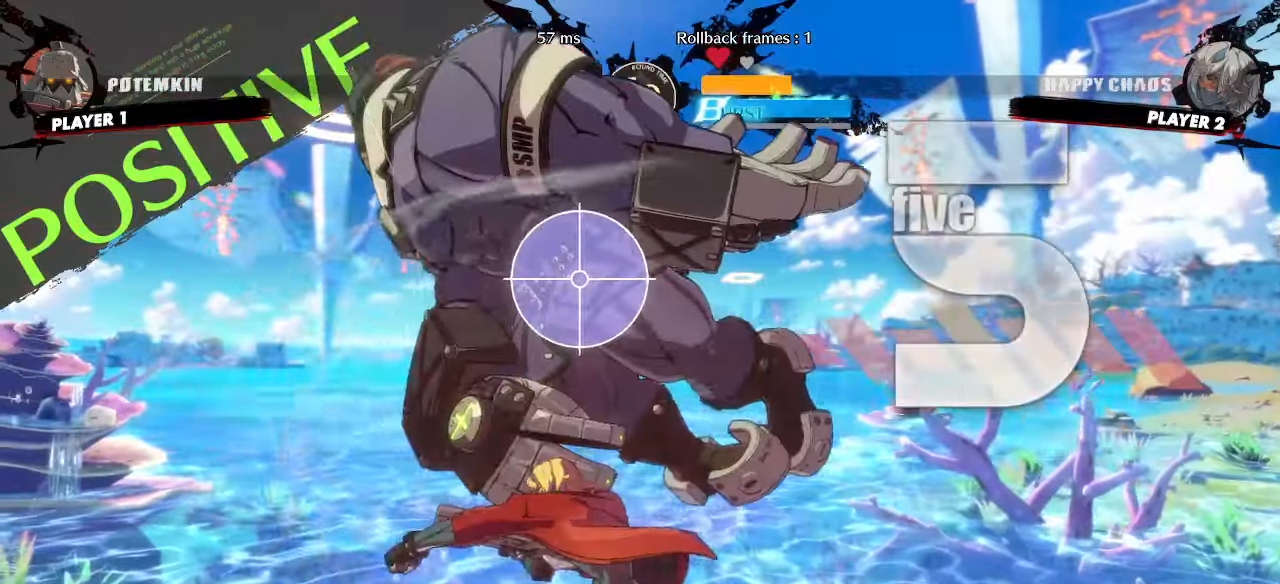
{"dt_ms": 500, "buttons": ["DPAD_DOWN", "DPAD_RIGHT"]}
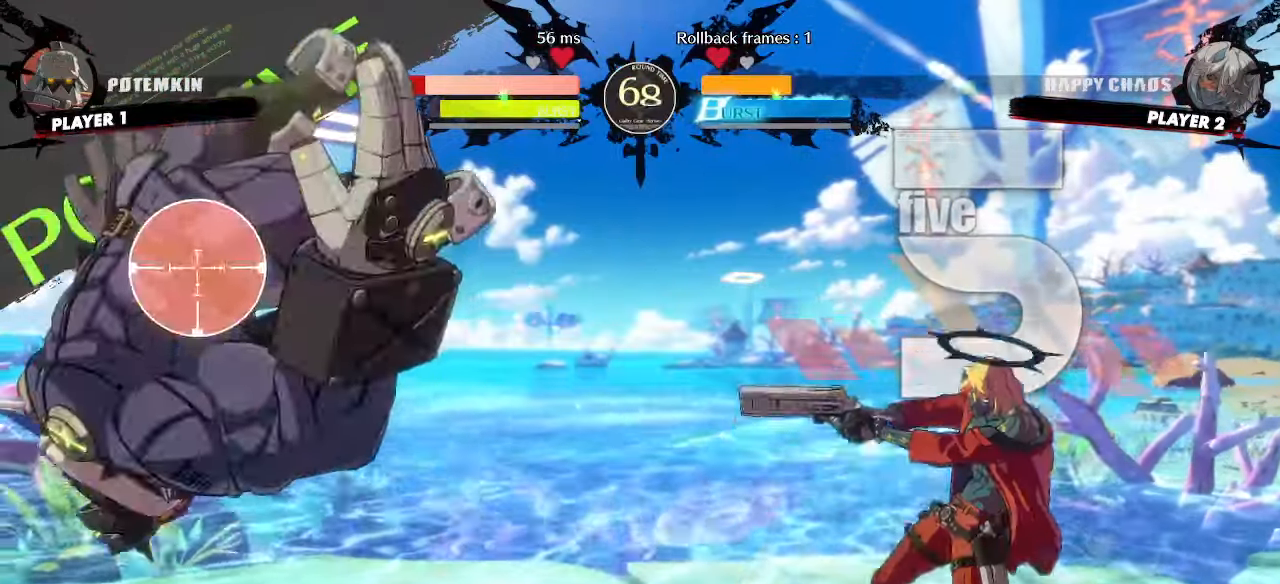
{"dt_ms": 500, "buttons": [], "events": [[33, "DPAD_DOWN", "up"], [100, "DPAD_RIGHT", "up"]]}
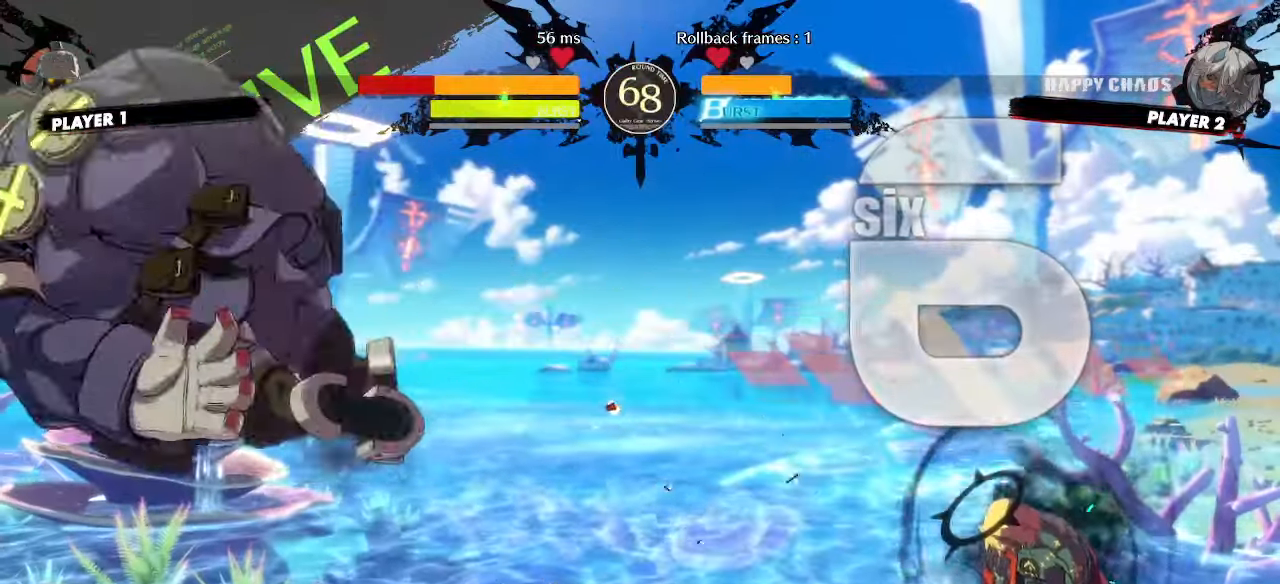
{"dt_ms": 500, "buttons": [], "events": []}
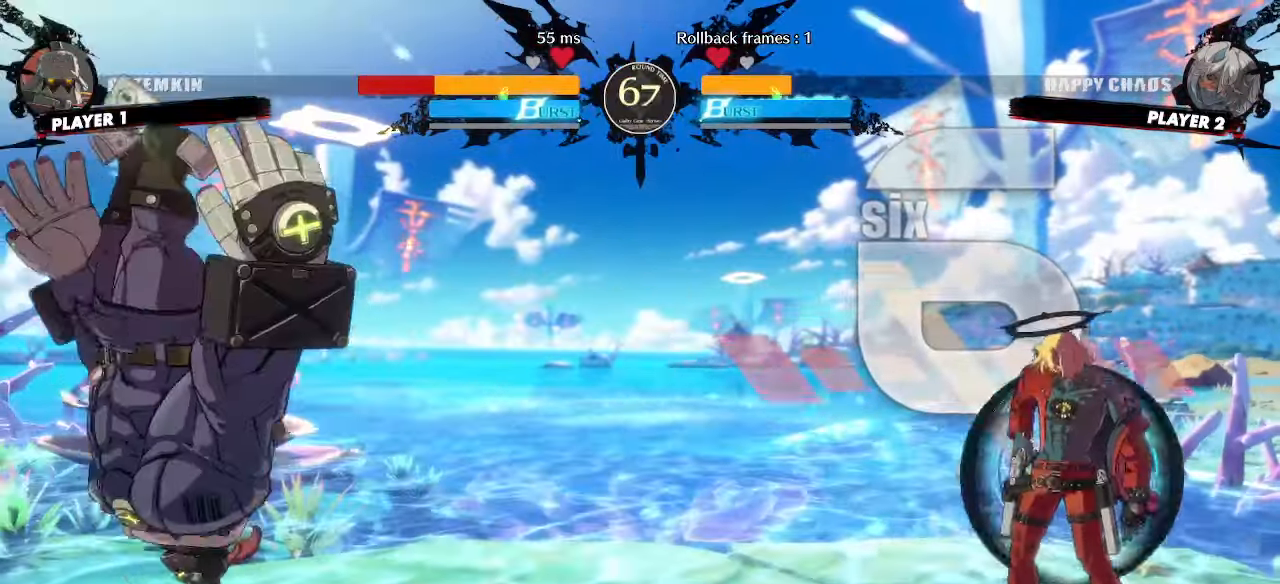
{"dt_ms": 1000, "buttons": []}
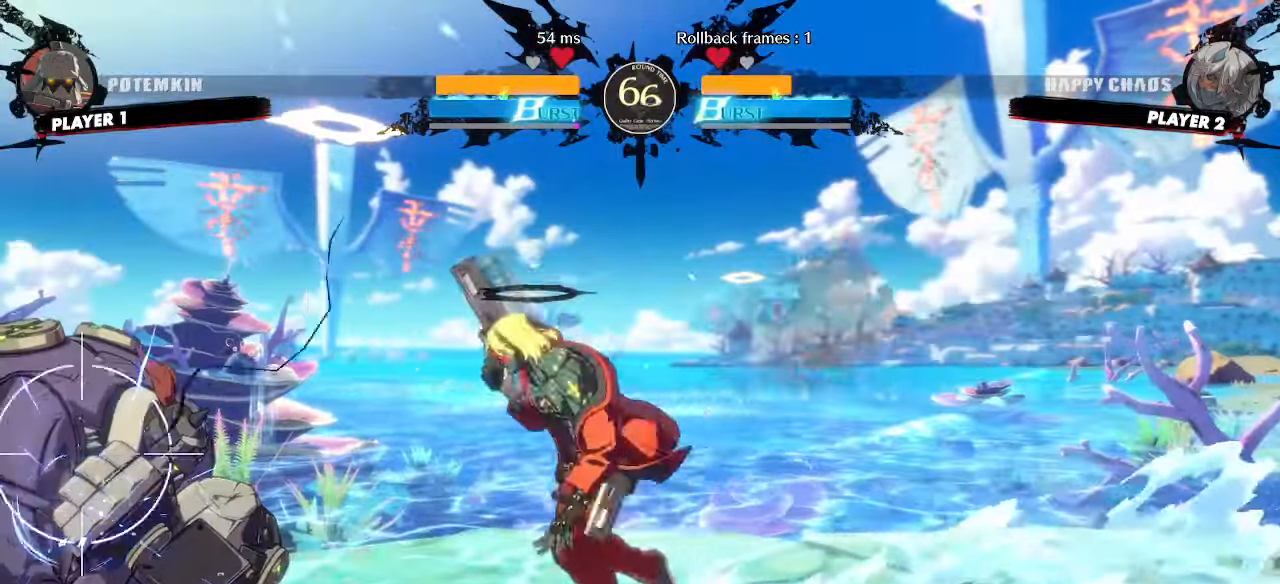
{"dt_ms": 500, "buttons": [], "events": []}
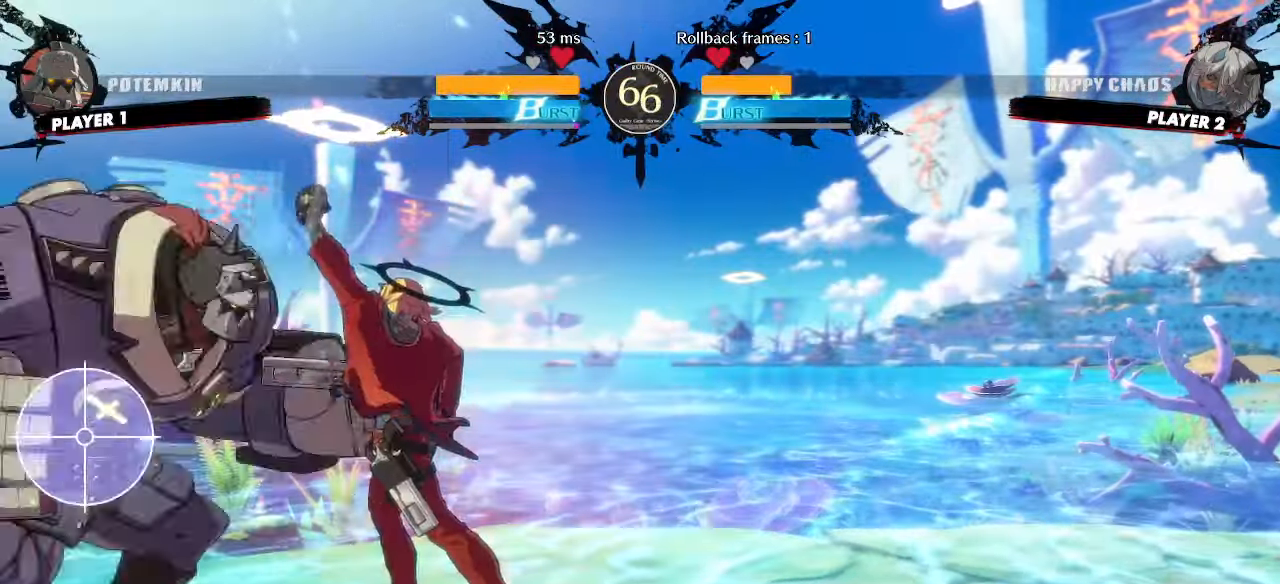
{"dt_ms": 500, "buttons": ["DPAD_RIGHT"], "events": [[467, "DPAD_RIGHT", "down"]]}
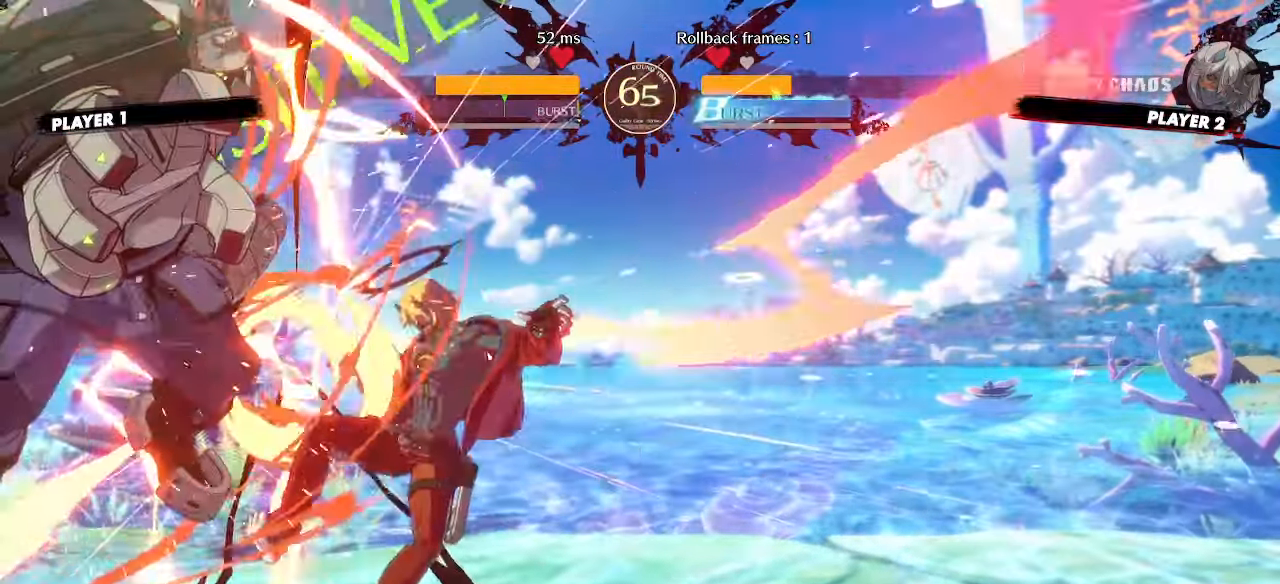
{"dt_ms": 500, "buttons": ["DPAD_RIGHT"], "events": []}
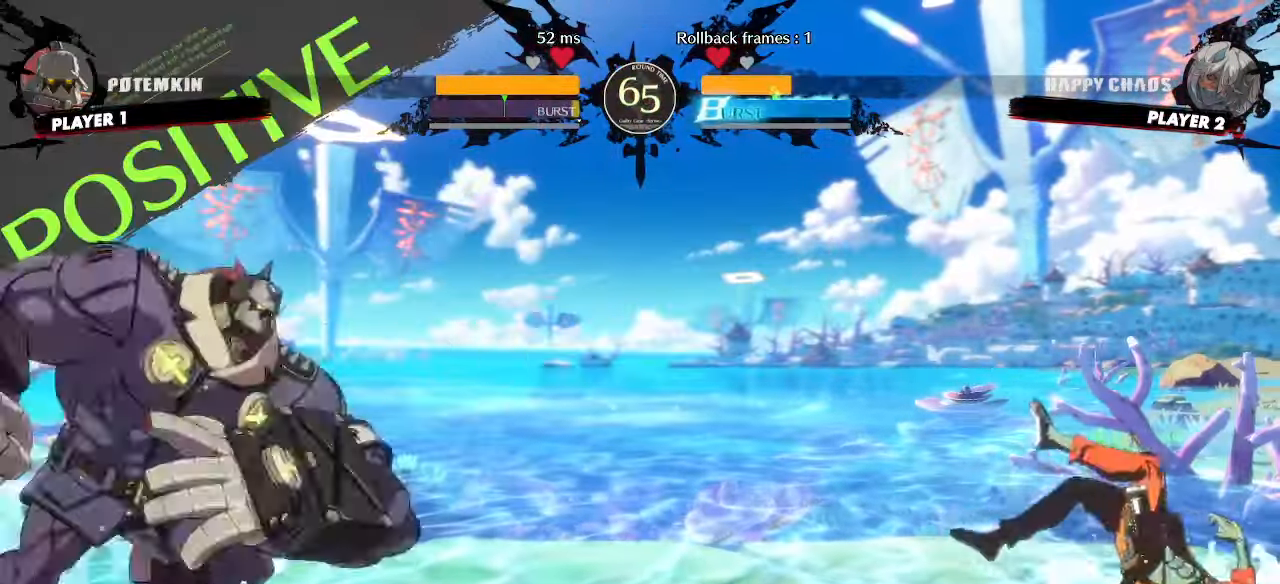
{"dt_ms": 500, "buttons": [], "events": [[67, "DPAD_RIGHT", "up"], [267, "DPAD_LEFT", "down"], [500, "DPAD_LEFT", "up"]]}
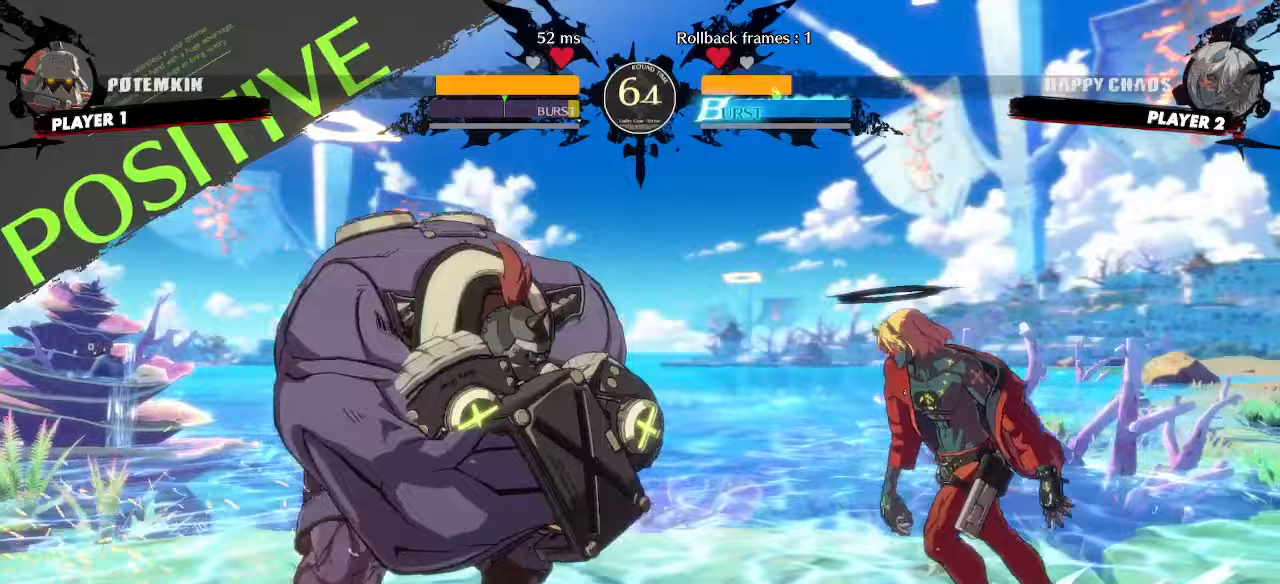
{"dt_ms": 500, "buttons": ["DPAD_RIGHT"], "events": [[450, "DPAD_RIGHT", "down"]]}
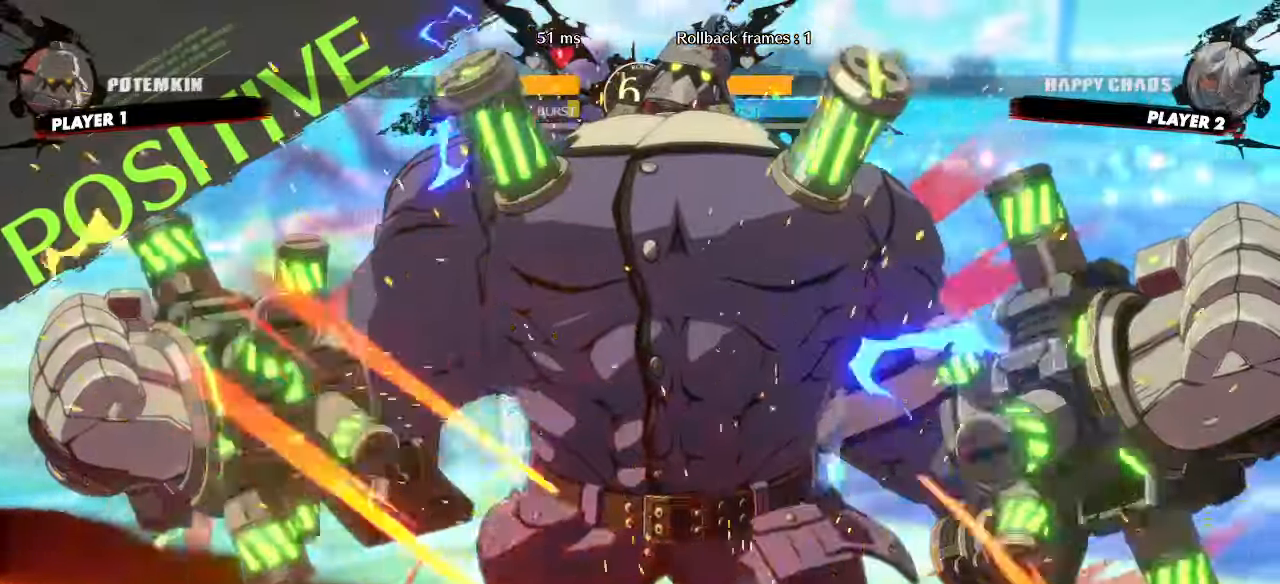
{"dt_ms": 500, "buttons": ["DPAD_RIGHT"], "events": [[50, "DPAD_DOWN", "down"], [300, "DPAD_DOWN", "up"]]}
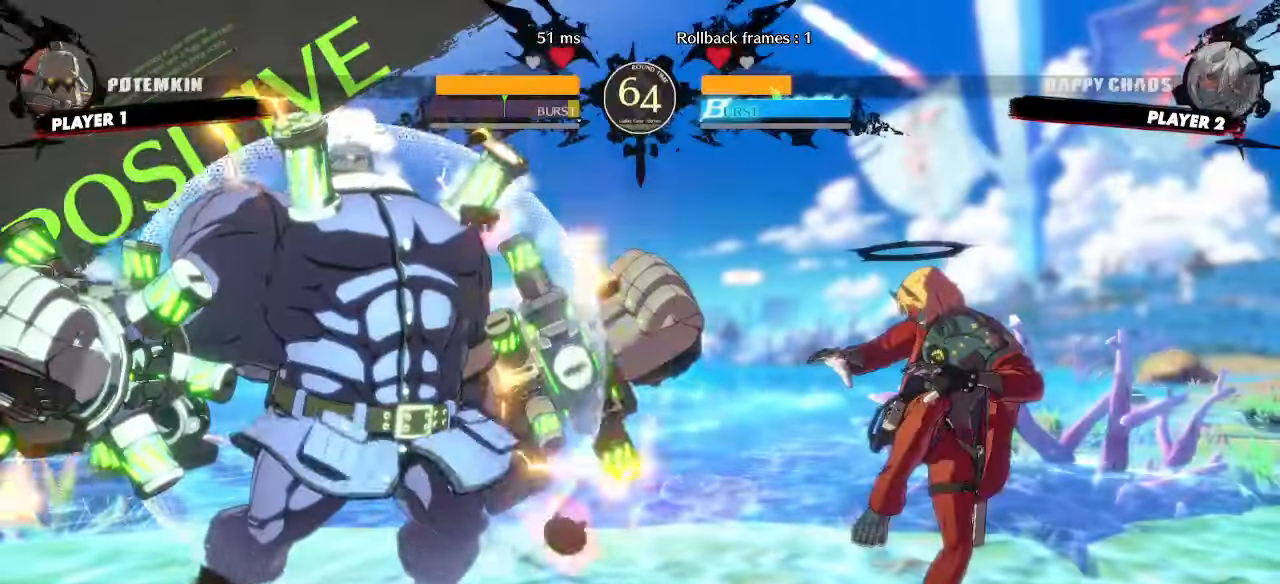
{"dt_ms": 500, "buttons": ["DPAD_RIGHT"], "events": []}
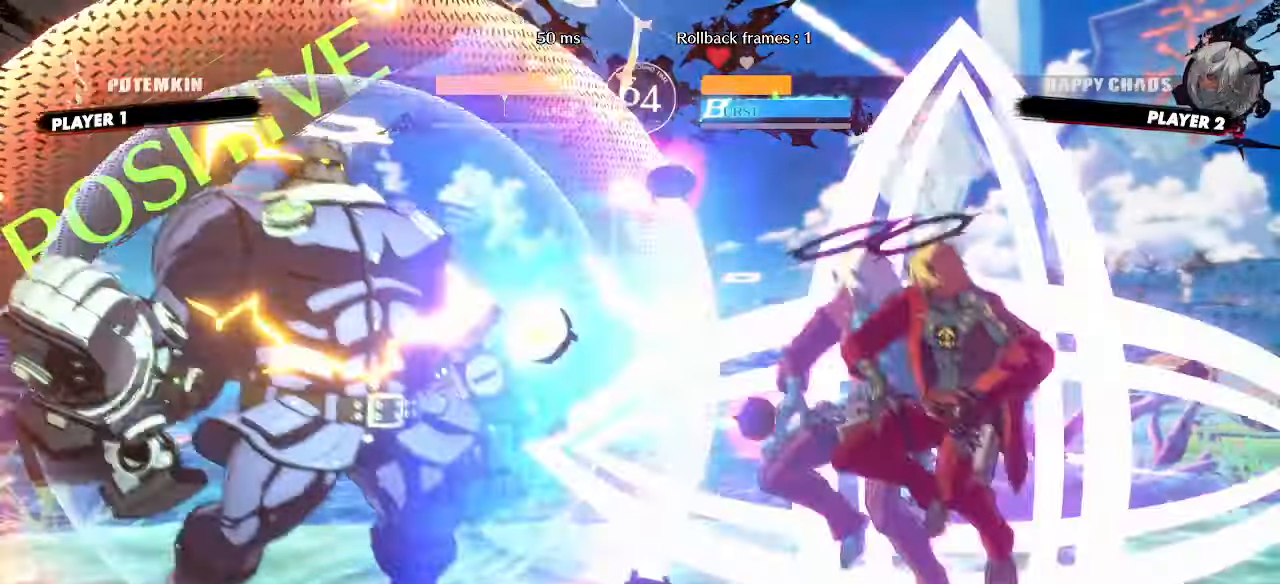
{"dt_ms": 500, "buttons": ["DPAD_RIGHT"], "events": []}
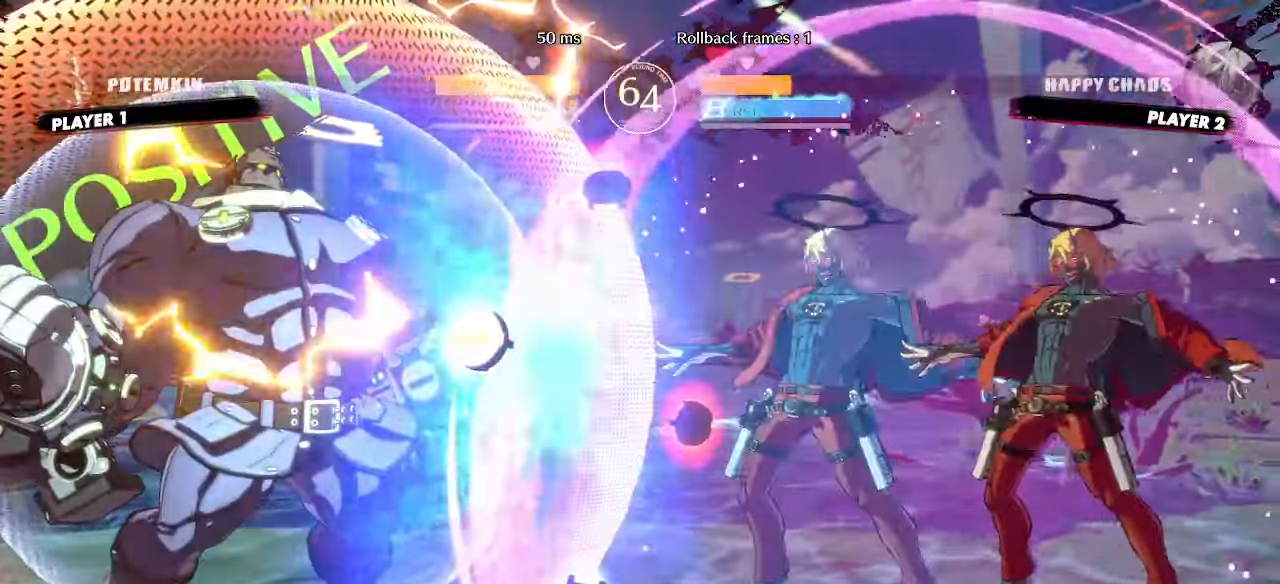
{"dt_ms": 500, "buttons": [], "events": [[233, "DPAD_RIGHT", "up"], [383, "DPAD_DOWN", "down"], [400, "DPAD_LEFT", "down"], [450, "DPAD_DOWN", "up"], [450, "P", "down"], [483, "DPAD_LEFT", "up"], [500, "P", "up"]]}
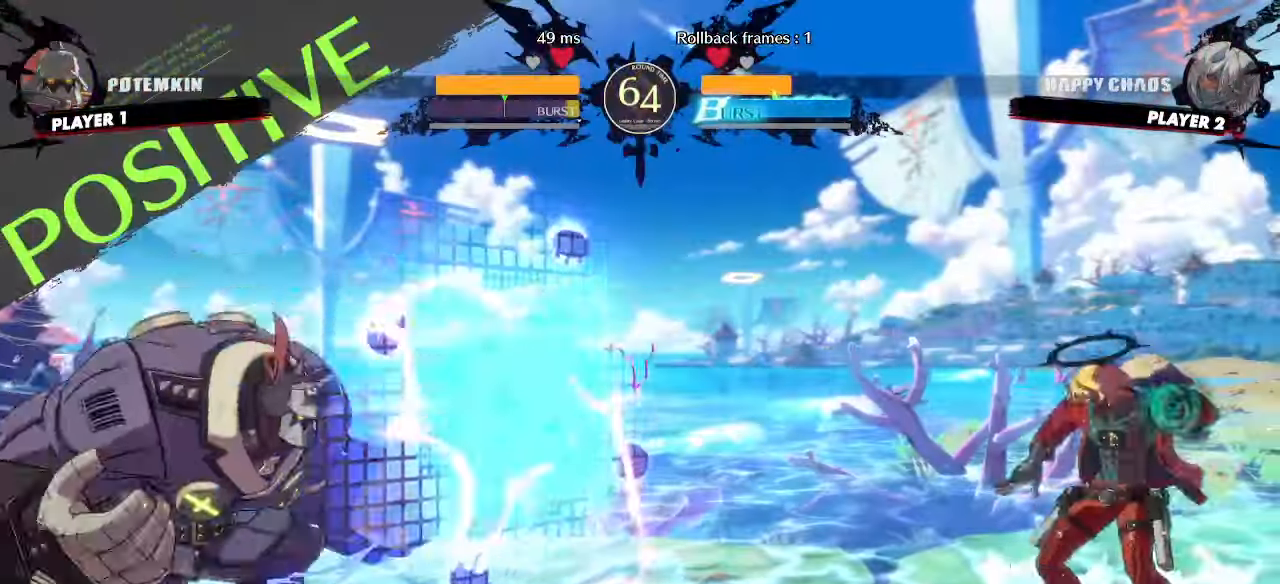
{"dt_ms": 500, "buttons": ["DPAD_RIGHT"], "events": [[67, "DPAD_RIGHT", "down"]]}
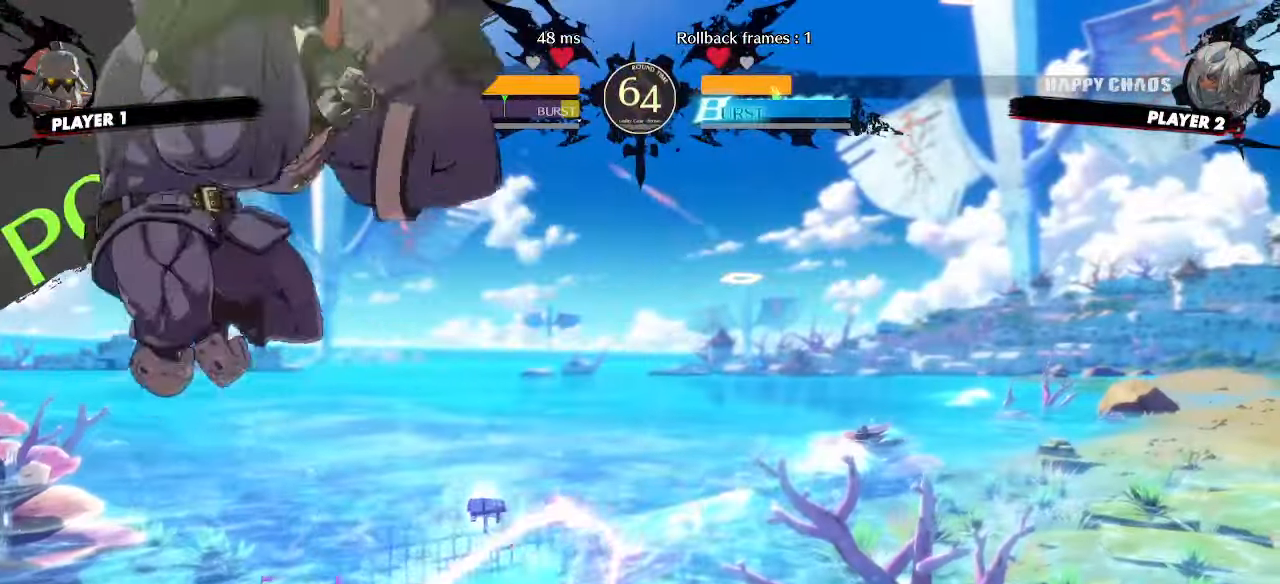
{"dt_ms": 500, "buttons": [], "events": [[350, "DPAD_RIGHT", "up"]]}
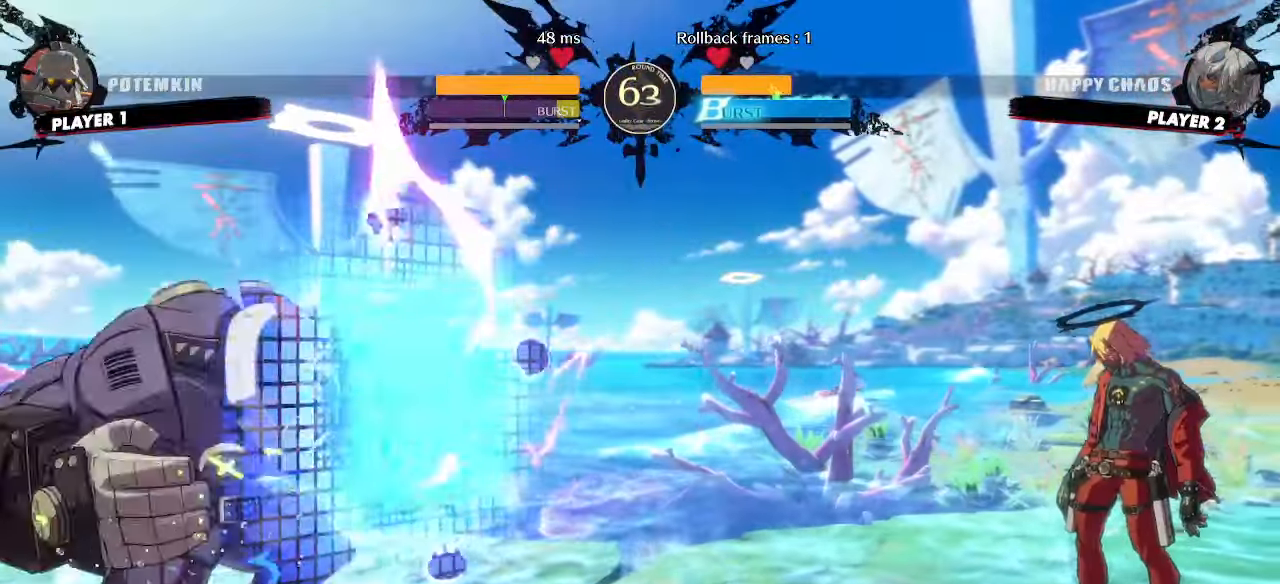
{"dt_ms": 500, "buttons": ["DPAD_RIGHT"], "events": [[150, "DPAD_RIGHT", "down"]]}
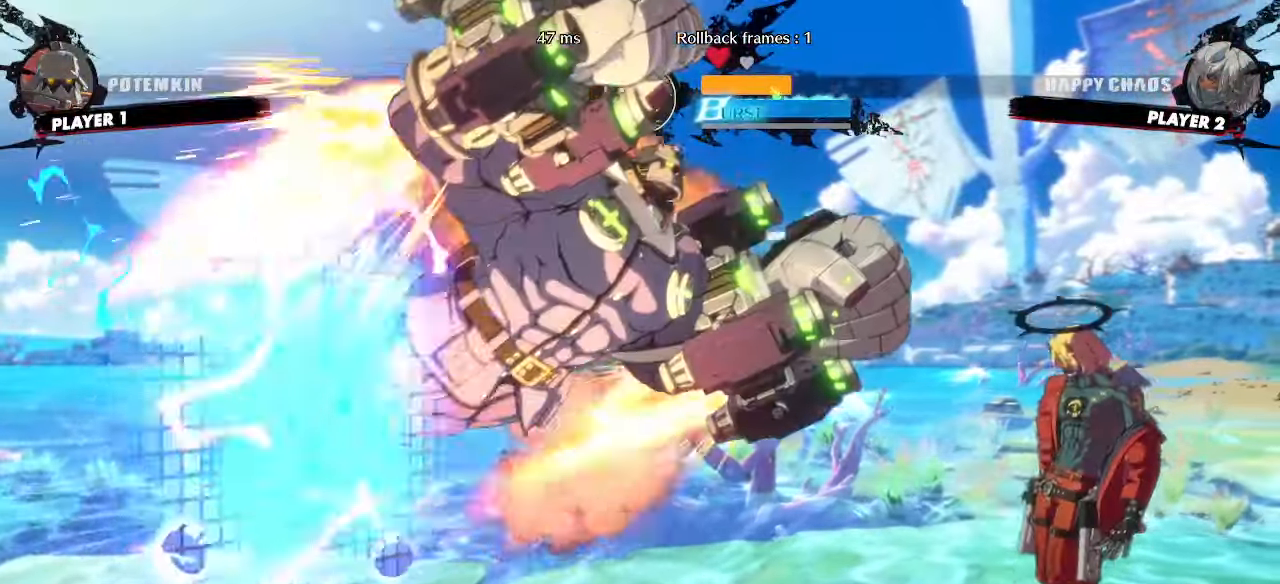
{"dt_ms": 500, "buttons": ["DPAD_DOWN", "DPAD_RIGHT"], "events": [[367, "DPAD_DOWN", "down"]]}